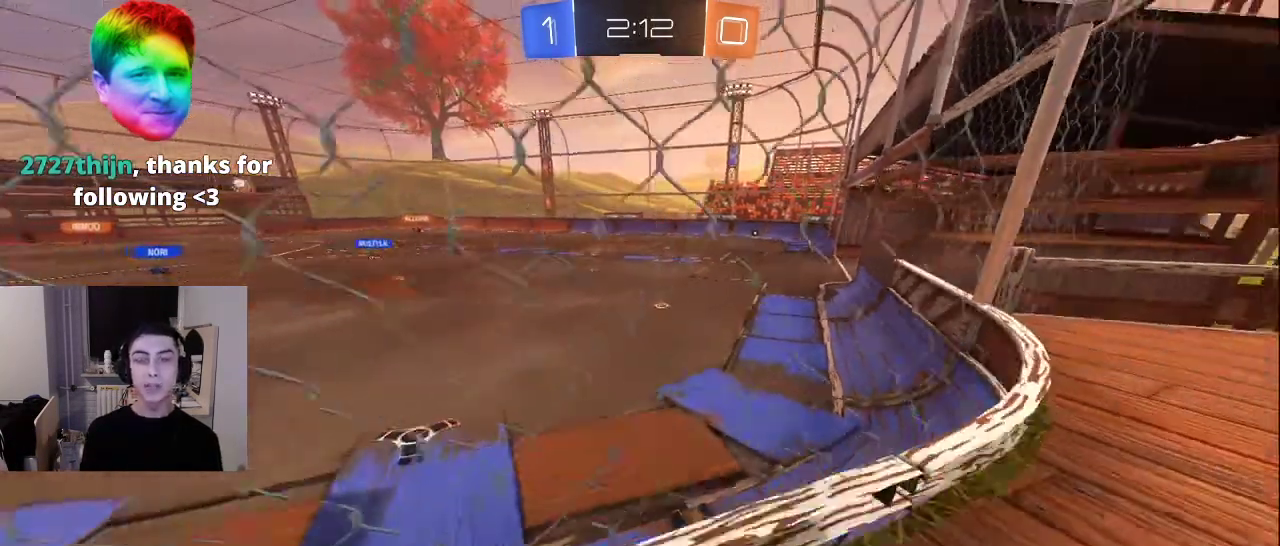
Gameplay with a controller (PlayStation layout); each line is a JSON object with the inputs held at the frame after it. "events" lists button and stick changes between this image and that frame as [ms after this image, input, new state], when the widget could be followed in between.
{"buttons": [], "left_stick": "up", "right_stick": "center", "events": [[67, "left_stick", "center"], [367, "left_stick", "up"]]}
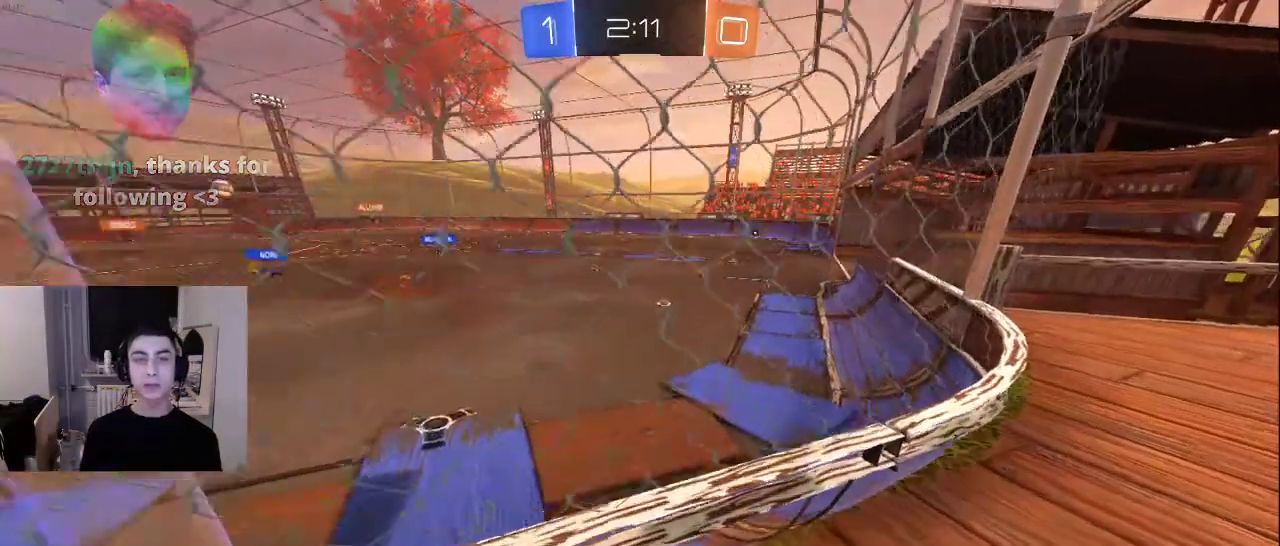
{"buttons": [], "left_stick": "right", "right_stick": "center", "events": [[133, "left_stick", "up-right"], [433, "left_stick", "center"], [500, "left_stick", "right"]]}
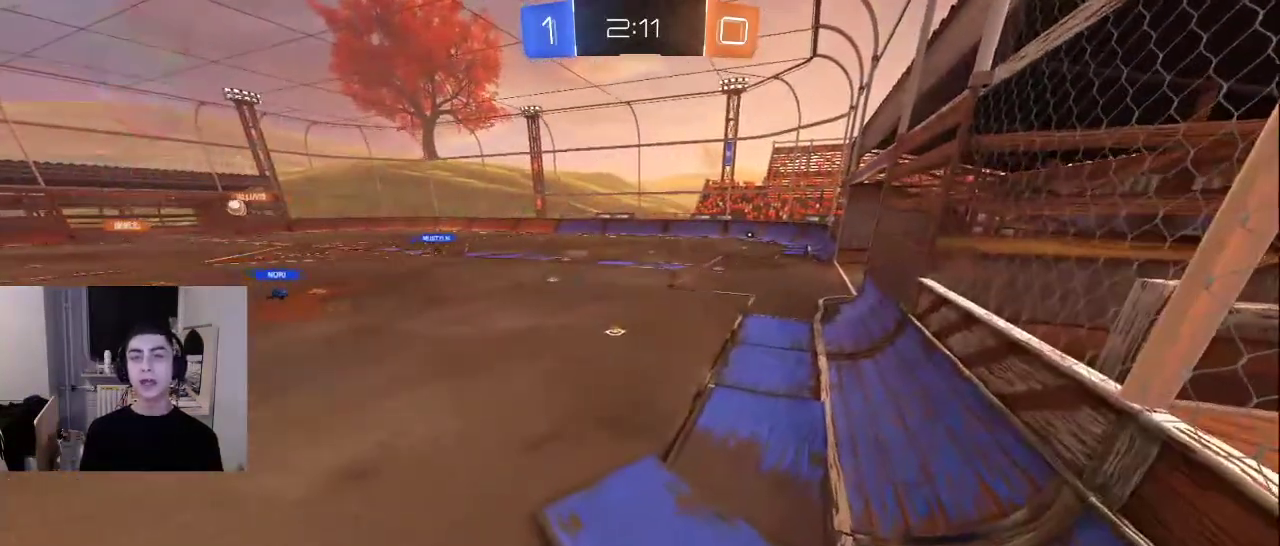
{"buttons": [], "left_stick": "center", "right_stick": "left", "events": [[200, "left_stick", "center"], [383, "right_stick", "left"]]}
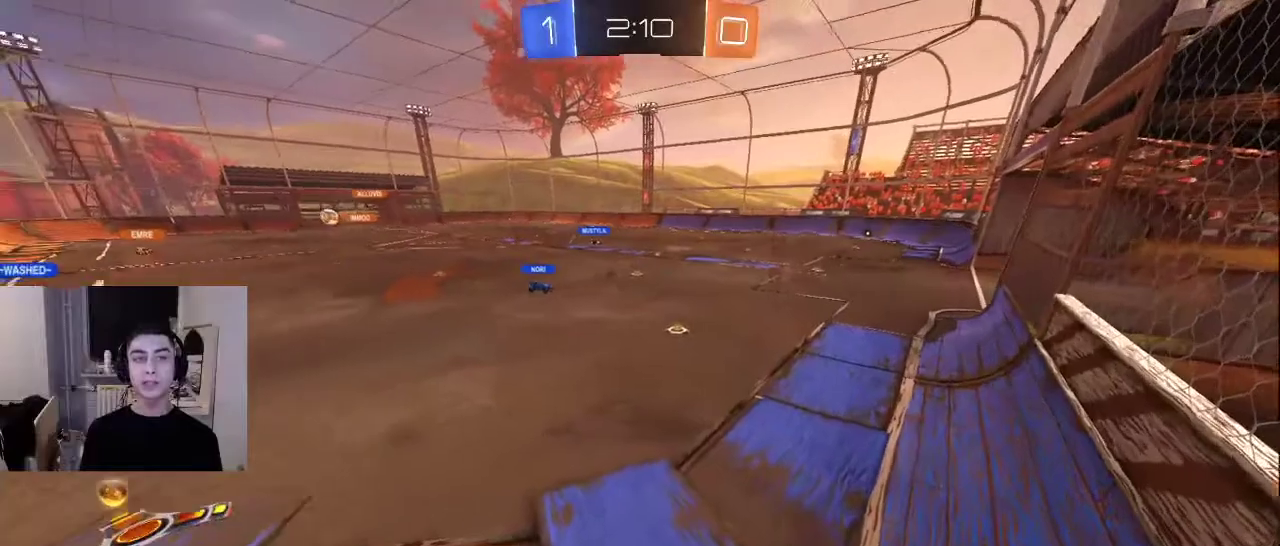
{"buttons": [], "left_stick": "center", "right_stick": "center", "events": [[50, "right_stick", "center"]]}
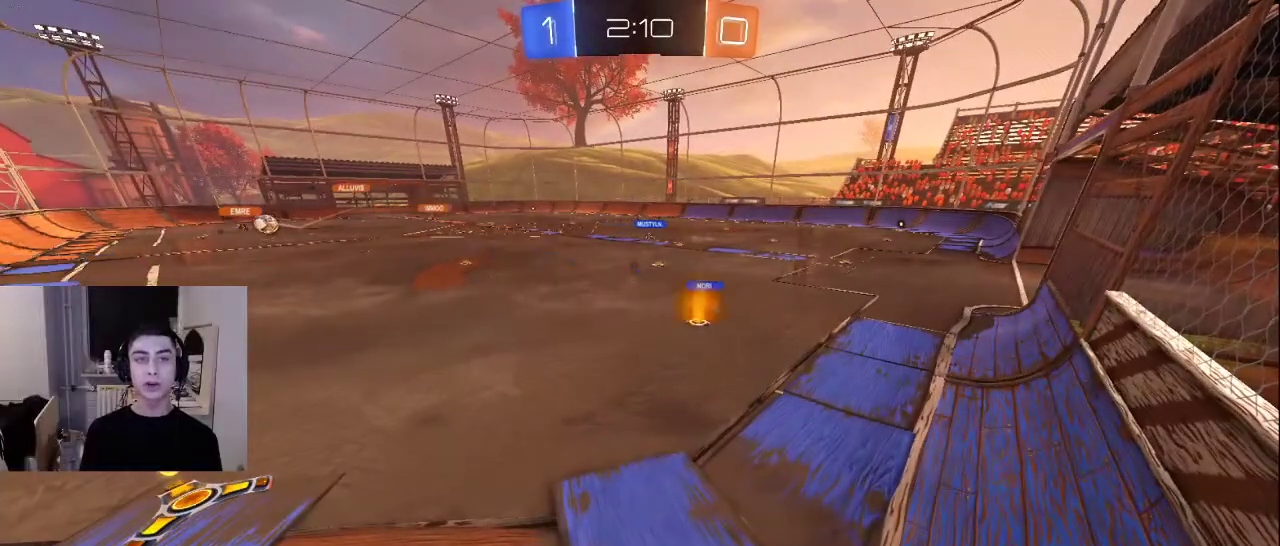
{"buttons": [], "left_stick": "center", "right_stick": "center", "events": [[250, "left_stick", "right"], [450, "left_stick", "center"]]}
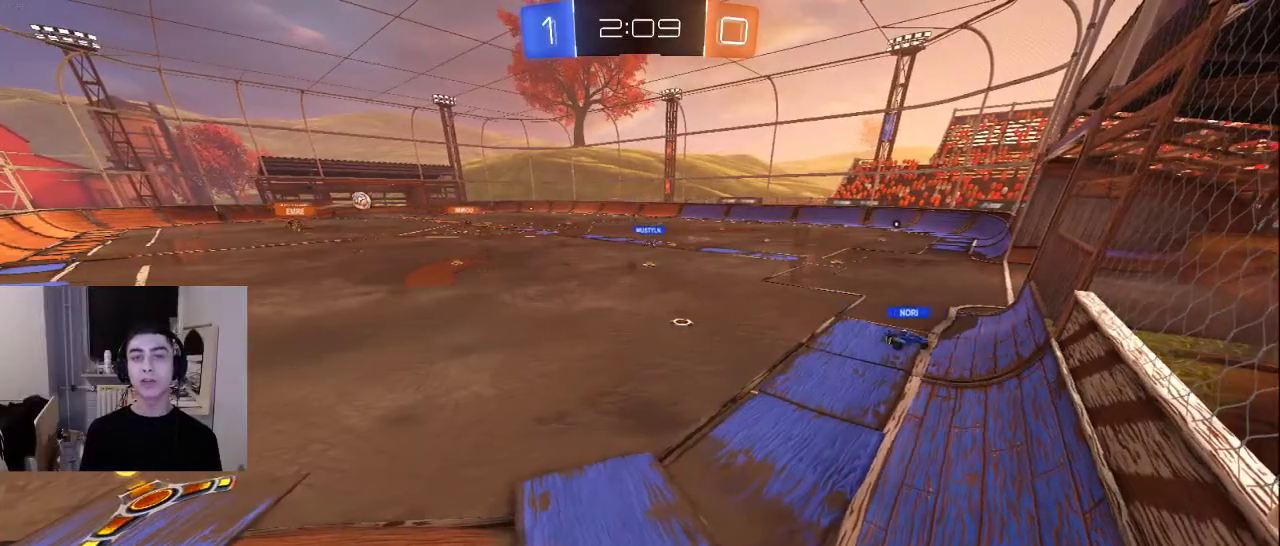
{"buttons": ["CROSS", "L2"], "left_stick": "center", "right_stick": "center", "events": [[217, "left_stick", "up-right"], [333, "left_stick", "center"], [400, "left_stick", "down-left"], [433, "L2", "down"], [467, "CROSS", "down"], [500, "left_stick", "center"]]}
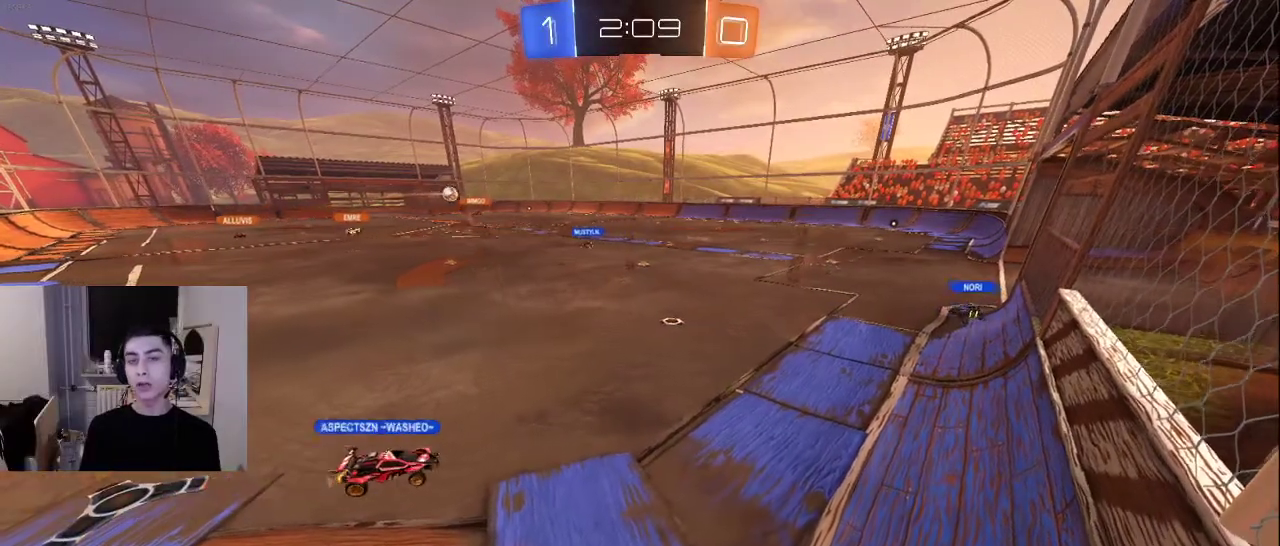
{"buttons": [], "left_stick": "center", "right_stick": "center", "events": [[50, "CROSS", "up"], [50, "left_stick", "up-right"], [167, "L2", "up"], [317, "left_stick", "center"]]}
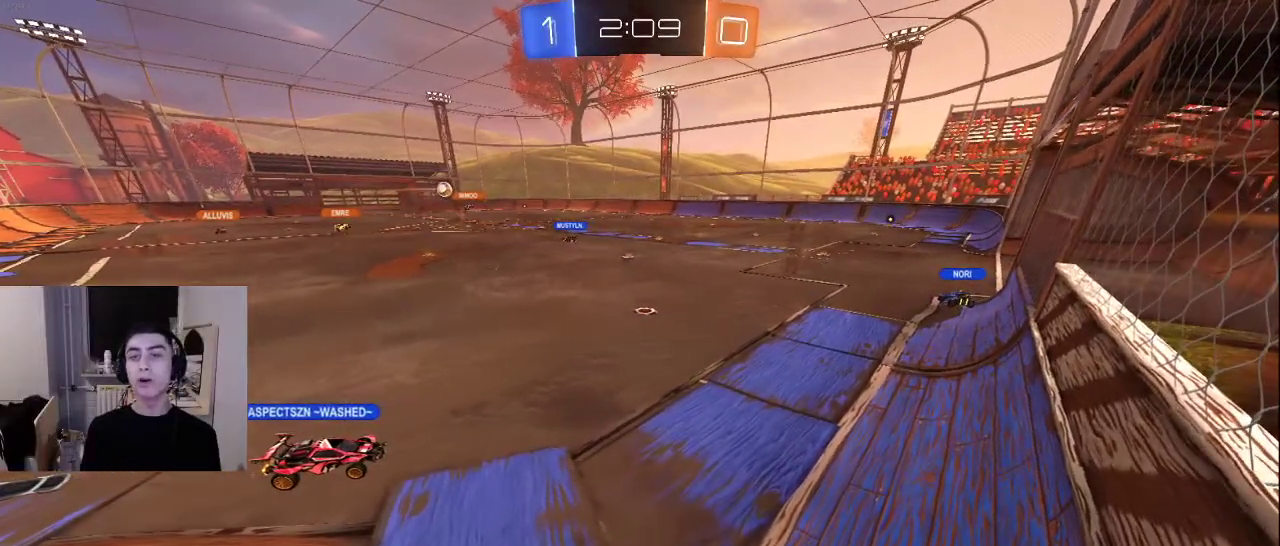
{"buttons": [], "left_stick": "center", "right_stick": "center", "events": [[383, "CROSS", "down"], [467, "CROSS", "up"]]}
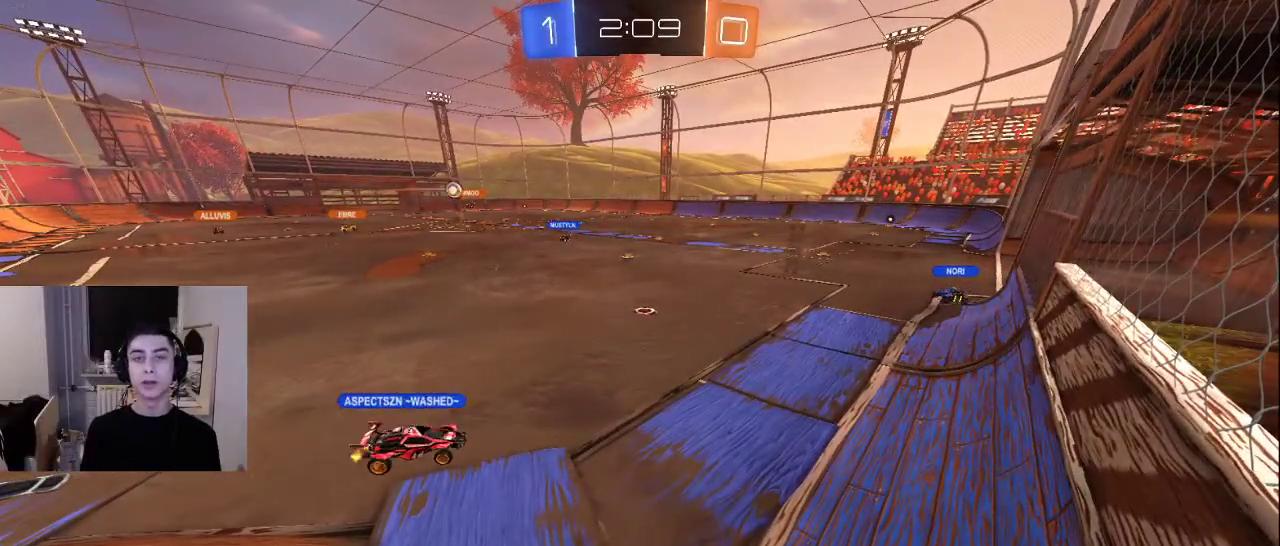
{"buttons": [], "left_stick": "up-right", "right_stick": "center", "events": [[133, "L2", "down"], [133, "left_stick", "up-right"], [367, "CROSS", "down"], [450, "CROSS", "up"], [483, "L2", "up"]]}
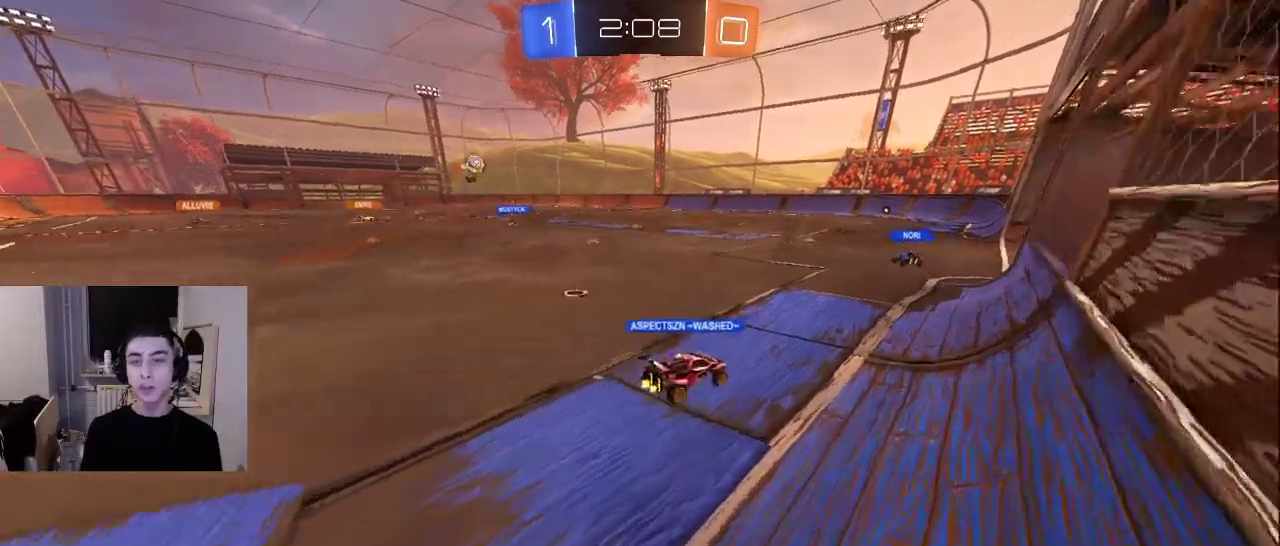
{"buttons": [], "left_stick": "center", "right_stick": "center", "events": [[100, "left_stick", "center"], [200, "right_stick", "up-right"], [283, "right_stick", "center"], [350, "right_stick", "down"], [400, "right_stick", "center"]]}
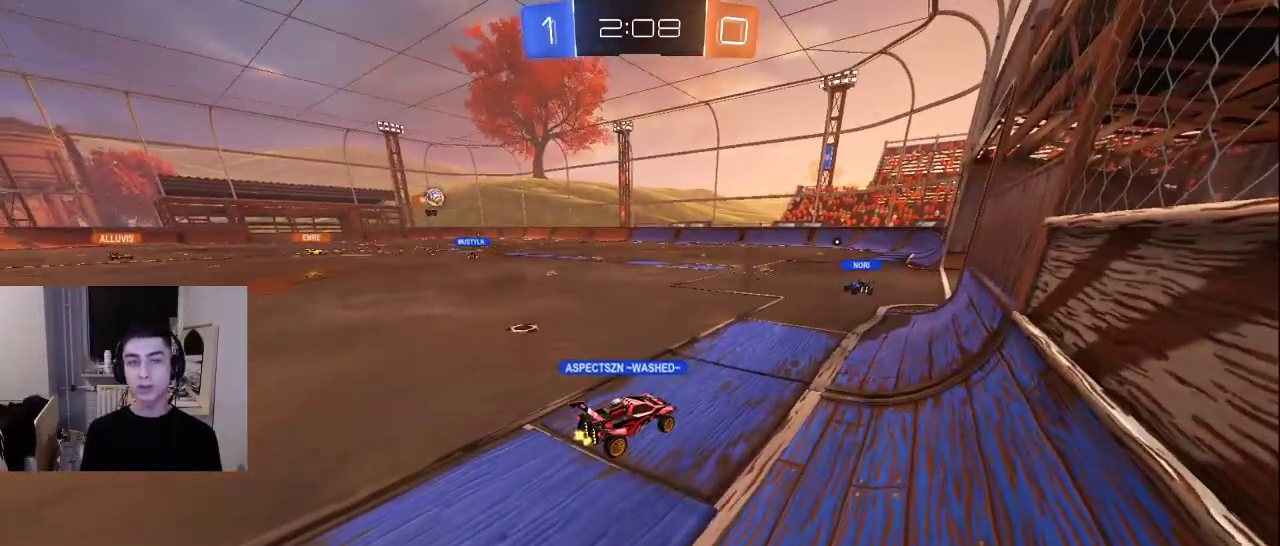
{"buttons": [], "left_stick": "center", "right_stick": "center", "events": [[117, "left_stick", "up"], [283, "left_stick", "center"]]}
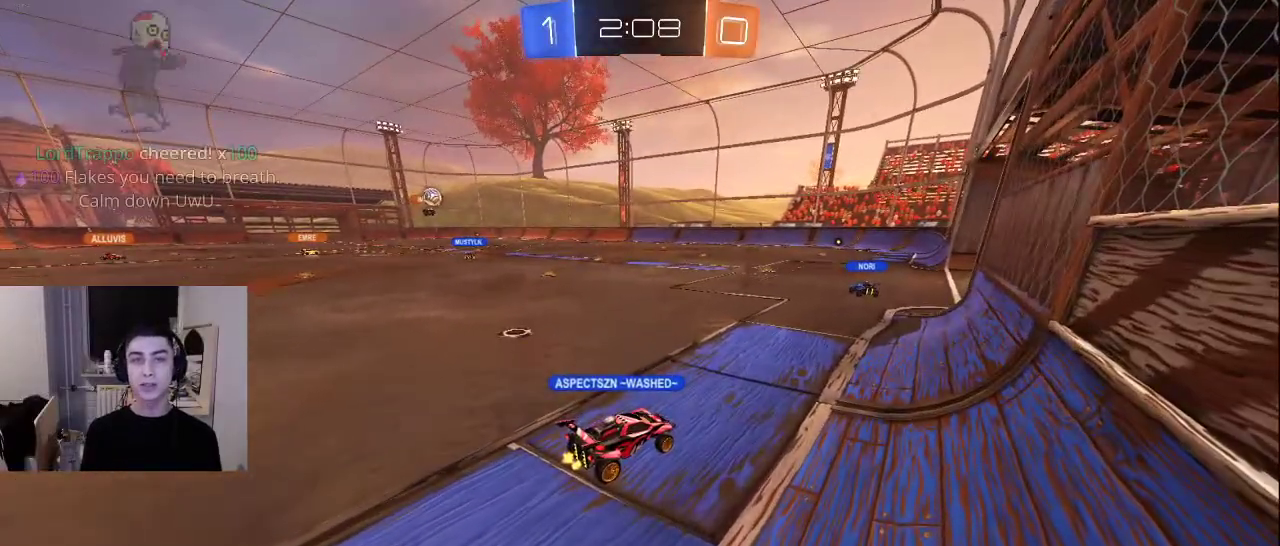
{"buttons": [], "left_stick": "right", "right_stick": "center", "events": [[233, "CROSS", "down"], [300, "CROSS", "up"], [383, "CROSS", "down"], [450, "left_stick", "right"], [483, "CROSS", "up"]]}
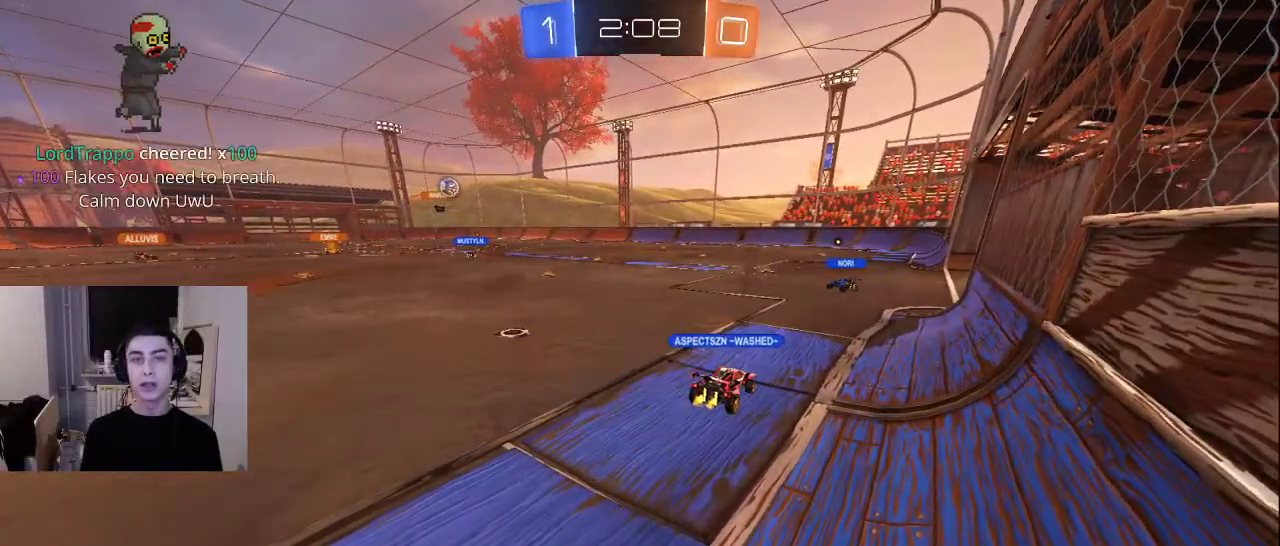
{"buttons": ["R2"], "left_stick": "right", "right_stick": "center", "events": [[33, "left_stick", "down-right"], [117, "R2", "down"], [133, "left_stick", "center"], [250, "left_stick", "right"]]}
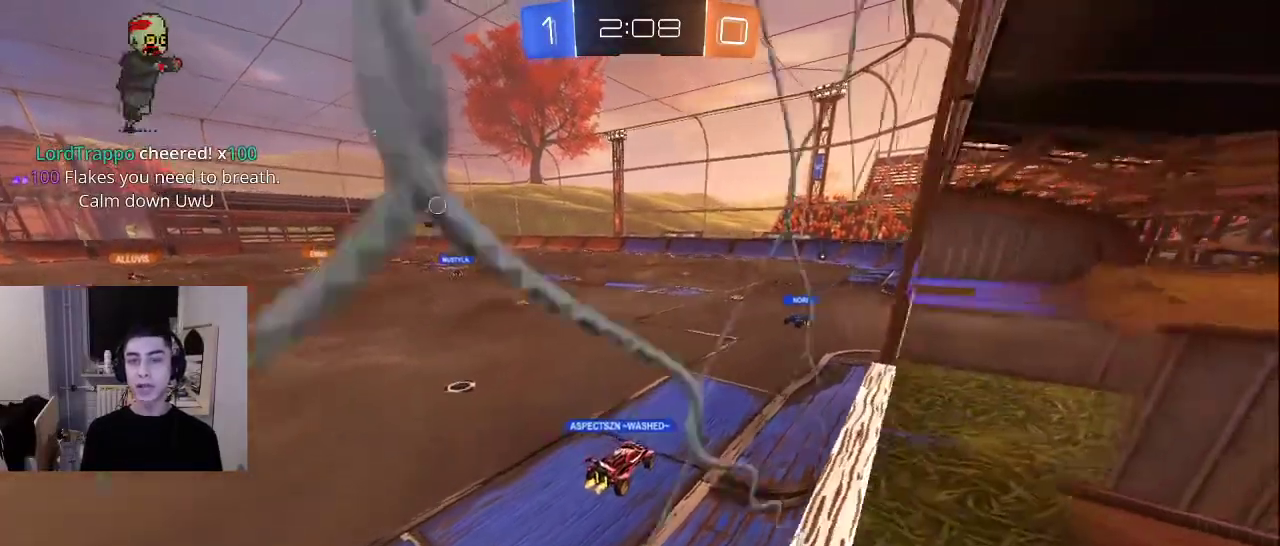
{"buttons": [], "left_stick": "center", "right_stick": "center", "events": [[33, "left_stick", "up-right"], [150, "right_stick", "down-left"], [233, "L2", "down"], [233, "R2", "up"], [267, "right_stick", "up-left"], [367, "left_stick", "right"], [400, "L2", "up"], [417, "right_stick", "center"], [483, "left_stick", "center"]]}
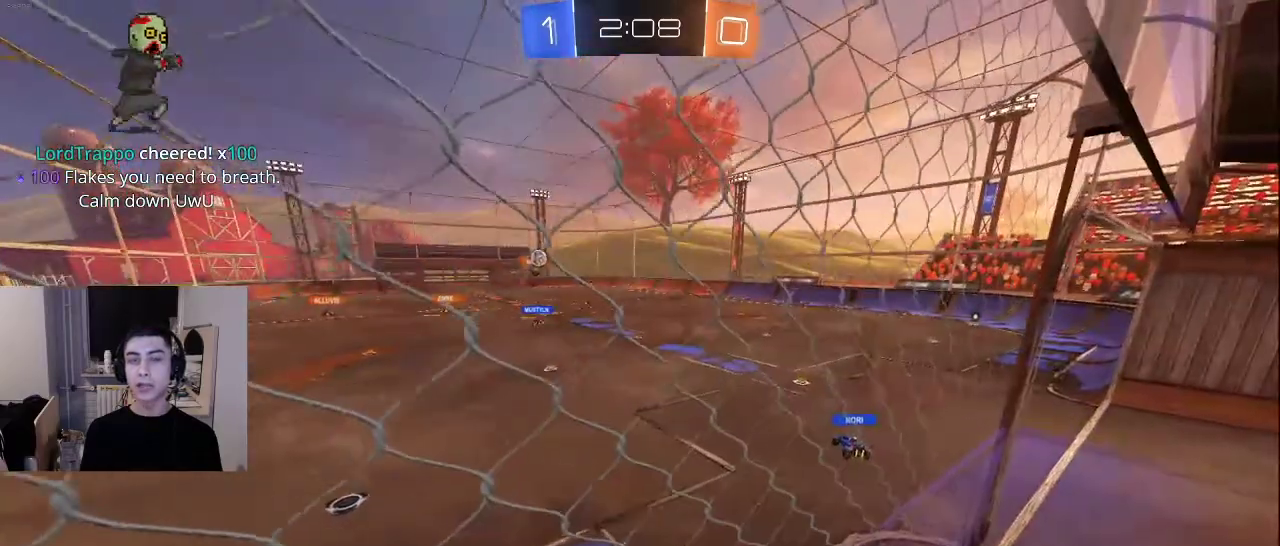
{"buttons": ["CROSS"], "left_stick": "center", "right_stick": "center", "events": [[67, "CROSS", "down"], [150, "CROSS", "up"], [233, "left_stick", "right"], [483, "CROSS", "down"], [483, "left_stick", "center"]]}
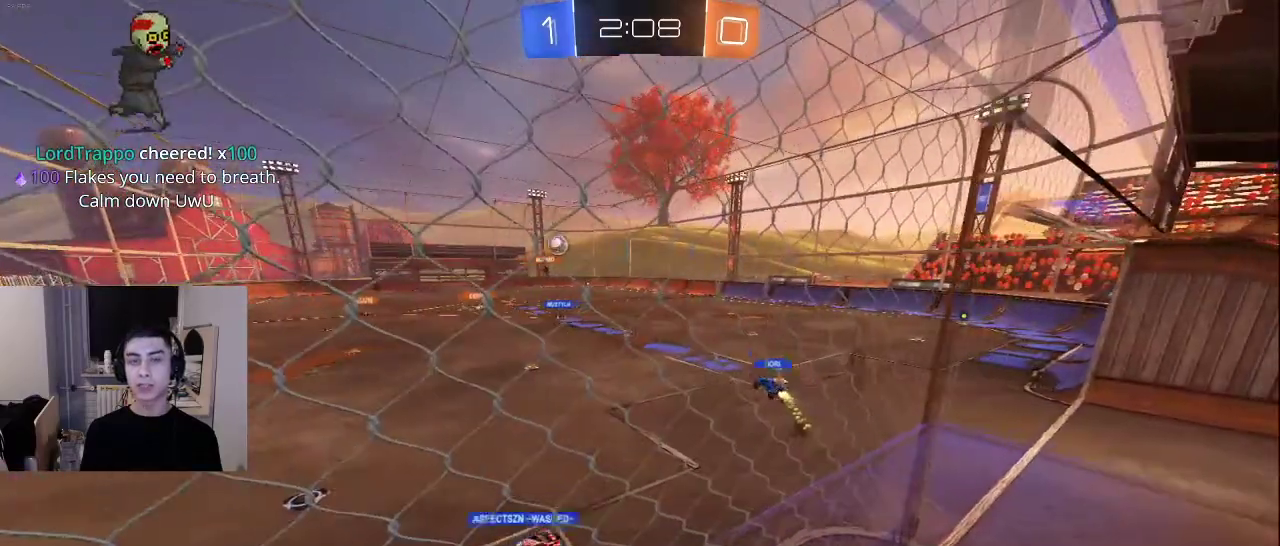
{"buttons": [], "left_stick": "center", "right_stick": "center", "events": [[50, "left_stick", "right"], [67, "CROSS", "up"], [350, "left_stick", "center"], [350, "right_stick", "up-left"], [433, "right_stick", "center"]]}
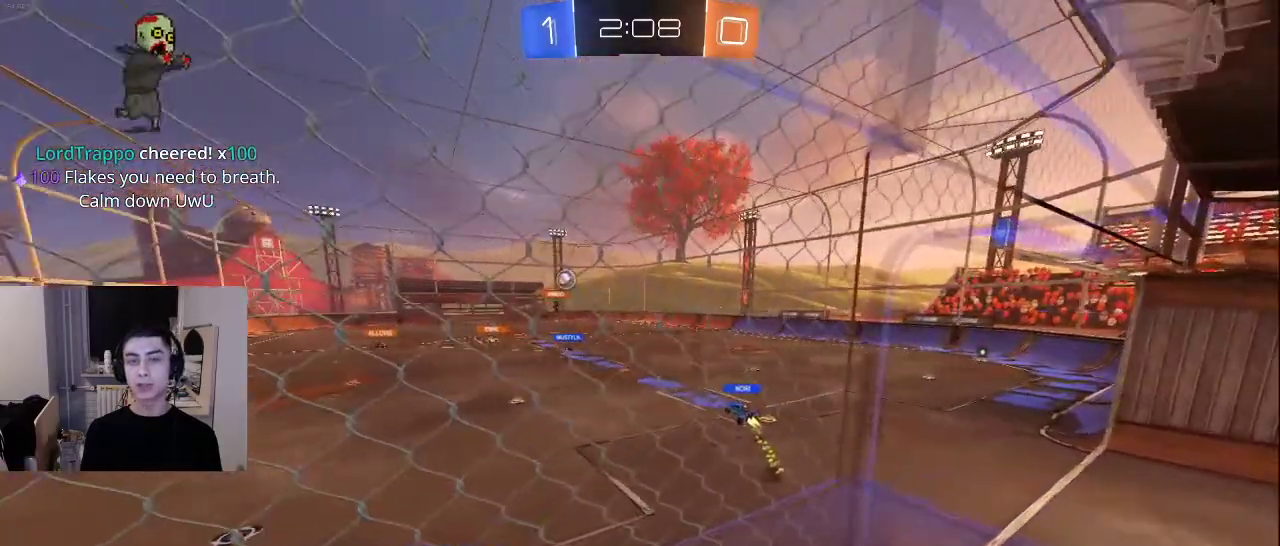
{"buttons": [], "left_stick": "right", "right_stick": "center", "events": [[100, "CROSS", "down"], [167, "CROSS", "up"], [500, "left_stick", "right"]]}
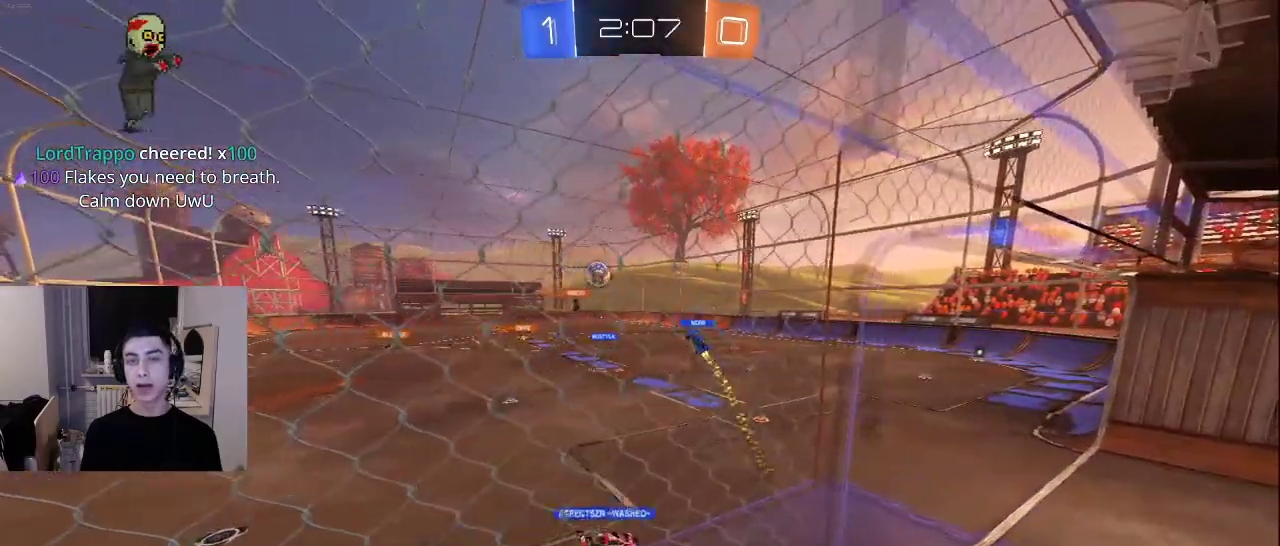
{"buttons": [], "left_stick": "right", "right_stick": "center", "events": []}
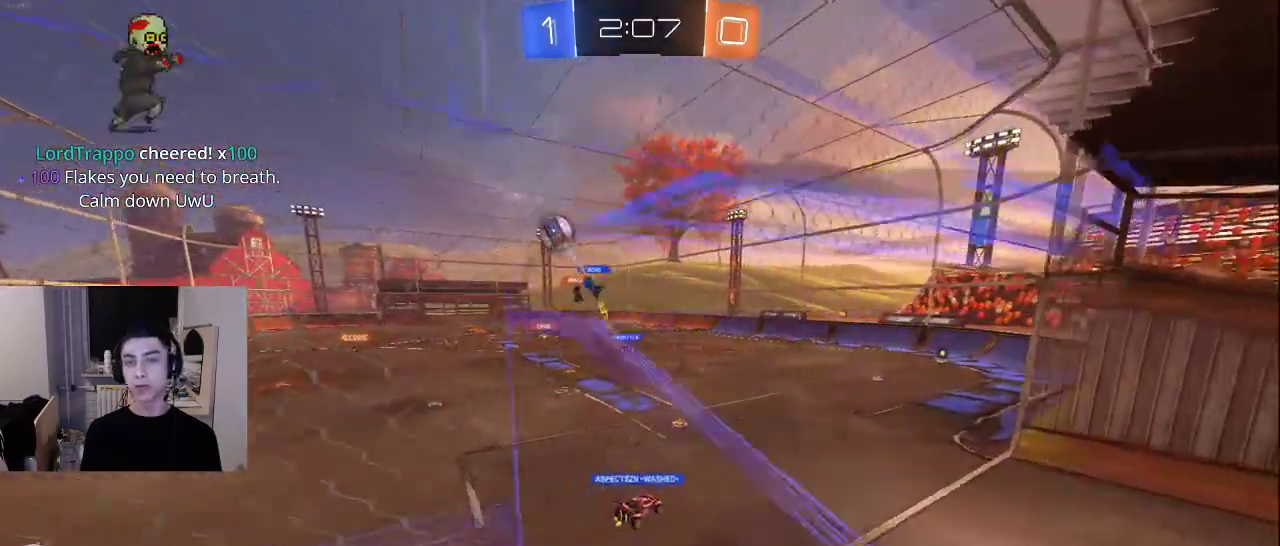
{"buttons": ["TRIANGLE"], "left_stick": "center", "right_stick": "center", "events": [[150, "TRIANGLE", "down"], [233, "TRIANGLE", "up"], [250, "left_stick", "center"], [300, "TRIANGLE", "down"], [383, "TRIANGLE", "up"], [450, "TRIANGLE", "down"]]}
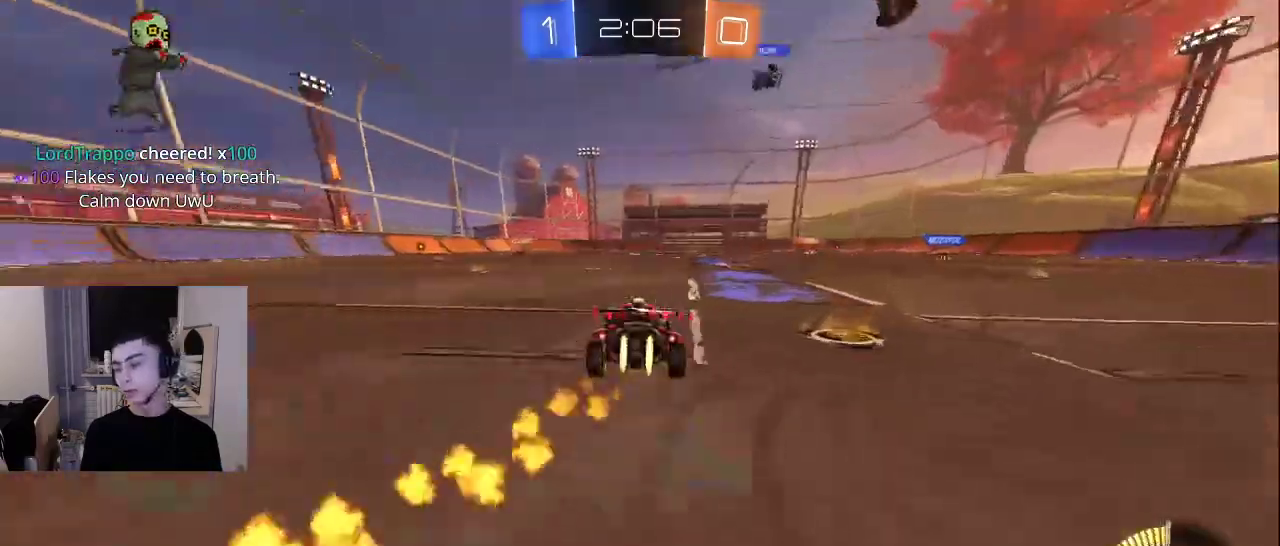
{"buttons": [], "left_stick": "center", "right_stick": "center", "events": [[33, "TRIANGLE", "up"]]}
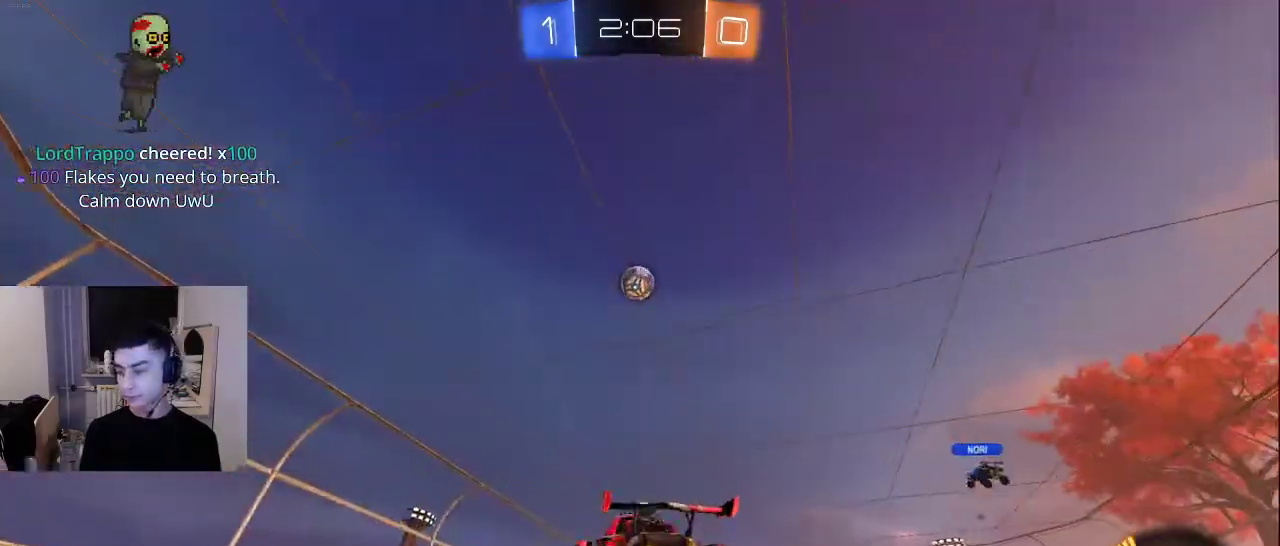
{"buttons": [], "left_stick": "center", "right_stick": "center", "events": []}
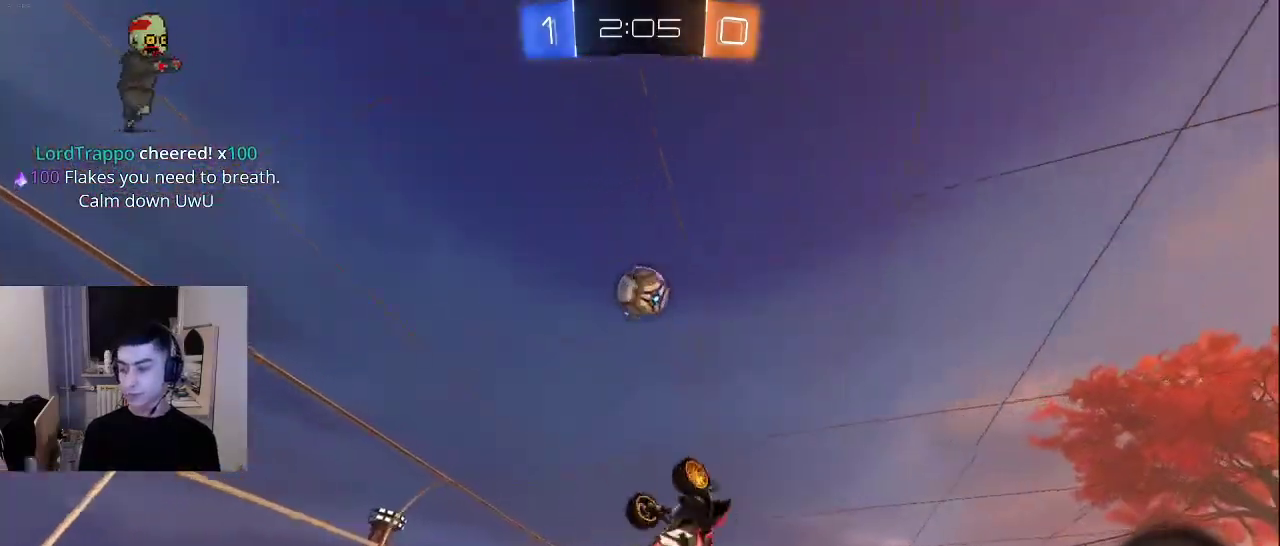
{"buttons": [], "left_stick": "center", "right_stick": "center", "events": []}
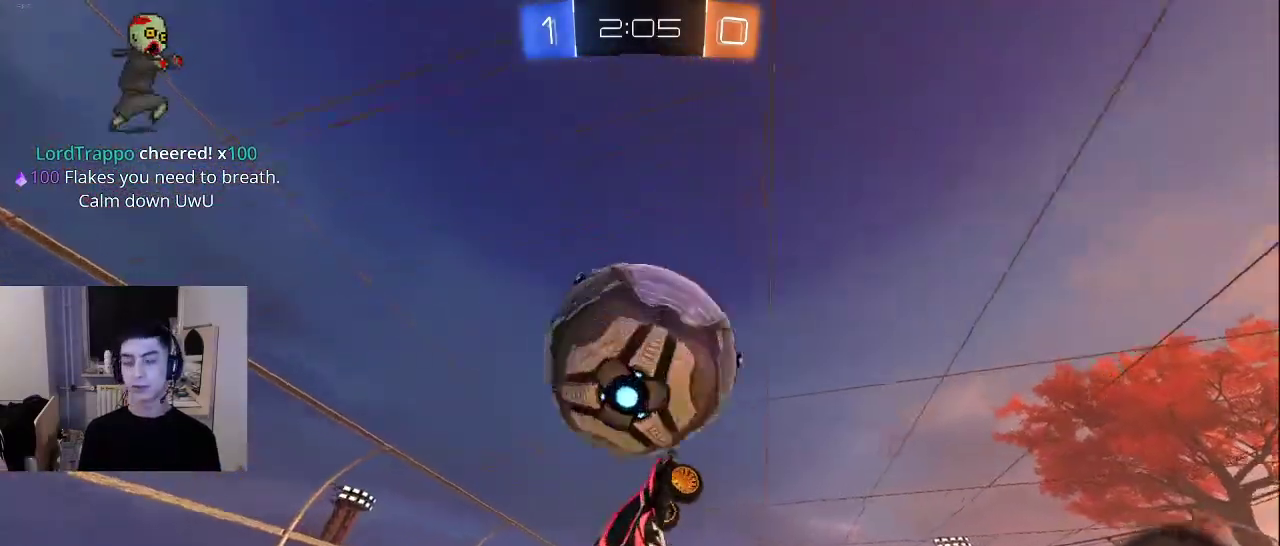
{"buttons": [], "left_stick": "center", "right_stick": "center", "events": [[133, "SQUARE", "down"], [250, "SQUARE", "up"]]}
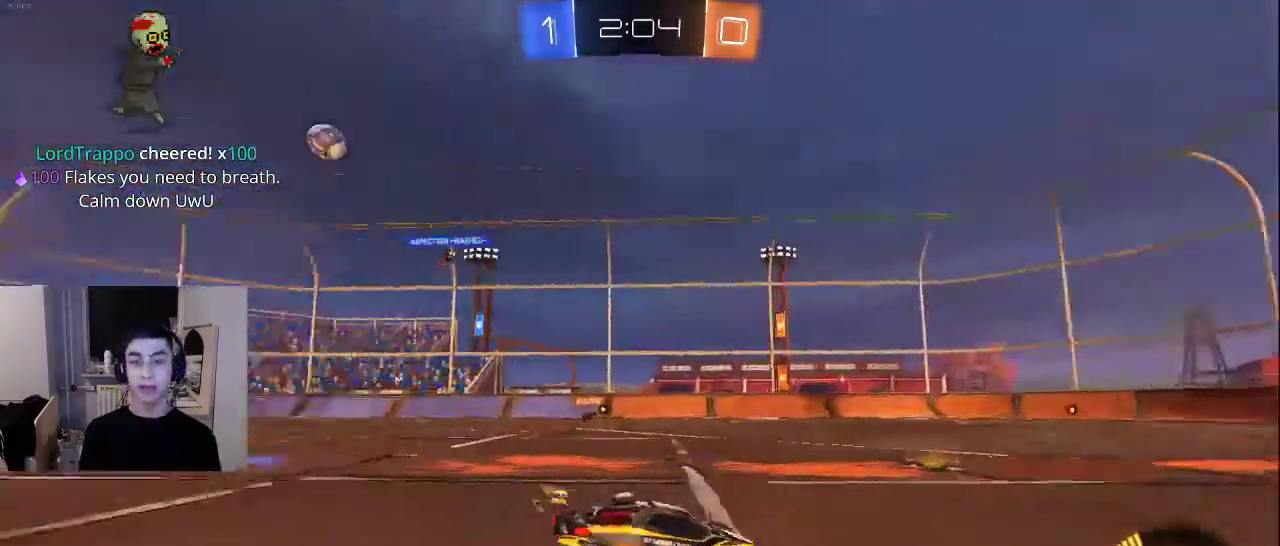
{"buttons": [], "left_stick": "center", "right_stick": "center", "events": [[267, "SQUARE", "down"], [383, "SQUARE", "up"]]}
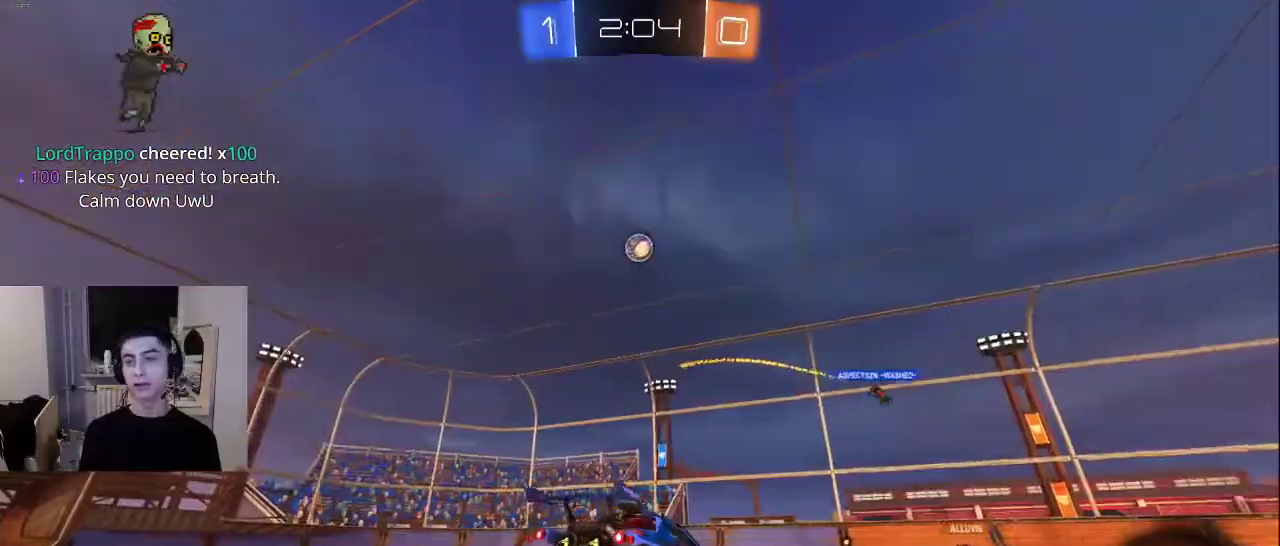
{"buttons": [], "left_stick": "center", "right_stick": "center", "events": []}
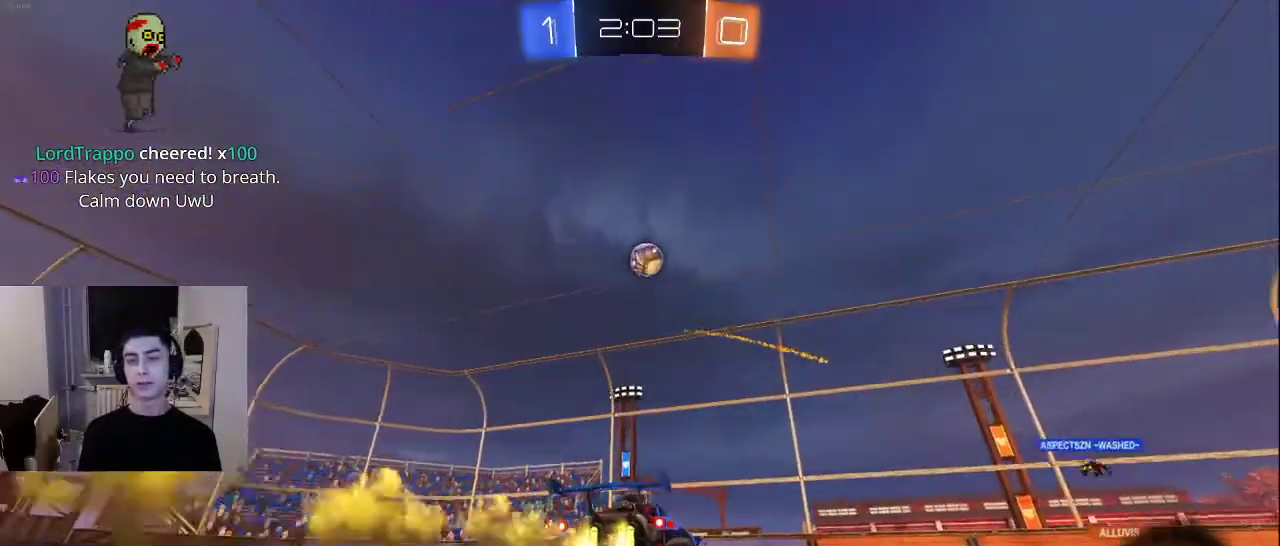
{"buttons": [], "left_stick": "center", "right_stick": "center", "events": []}
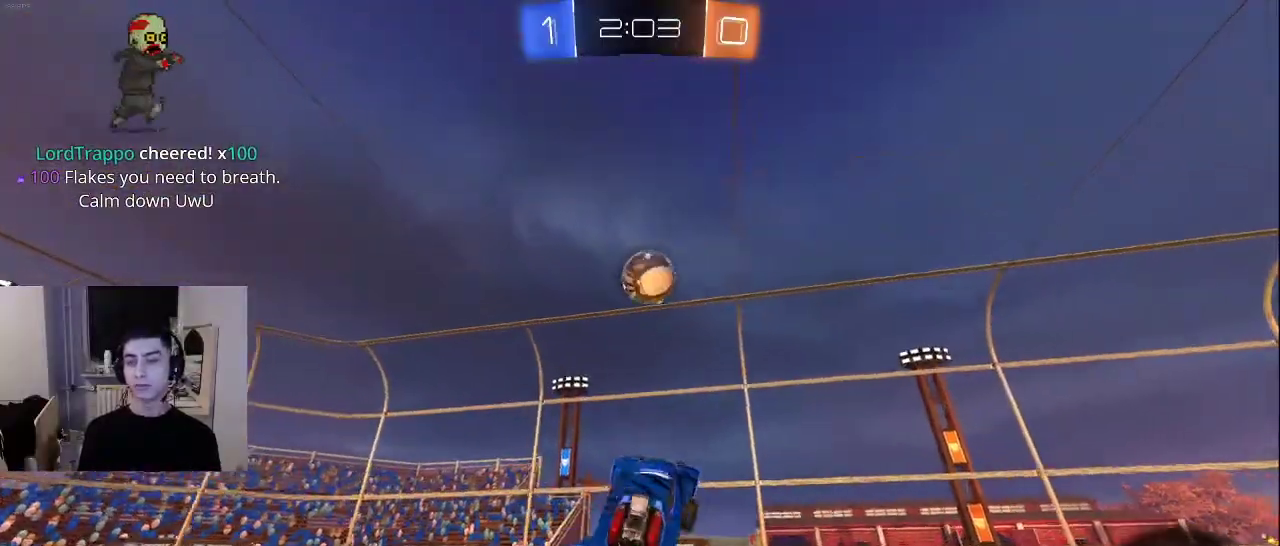
{"buttons": [], "left_stick": "center", "right_stick": "center", "events": []}